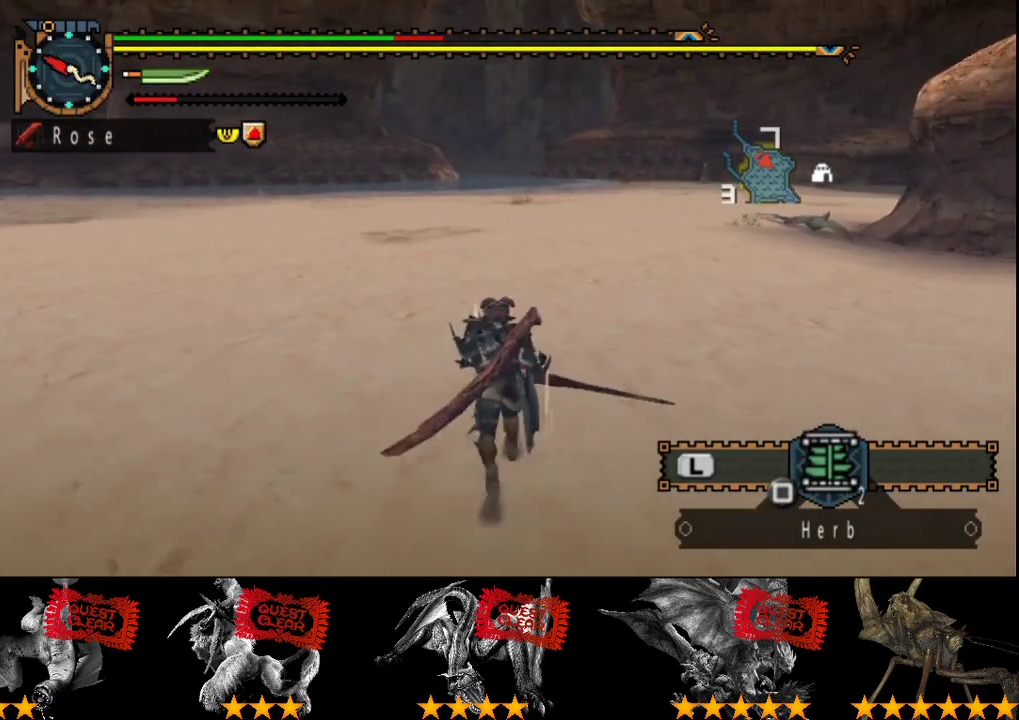
Gameplay with a controller (PlayStation layout); each line is a JSON object with the inputs held at the frame after it. "events" lists button and stick changes between this image and that frame as [ms after this image, input, new state], when the widget could be followed in between. Not read: CROSS L3 R3.
{"buttons": [], "left_stick": "up", "right_stick": "center", "events": []}
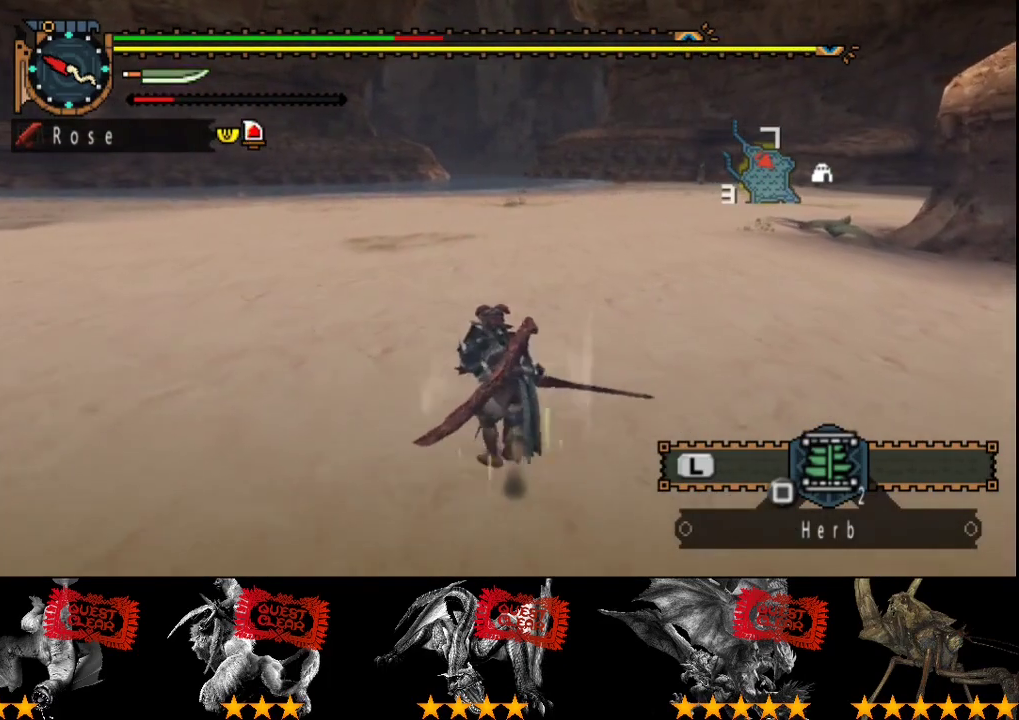
{"buttons": [], "left_stick": "up", "right_stick": "center", "events": []}
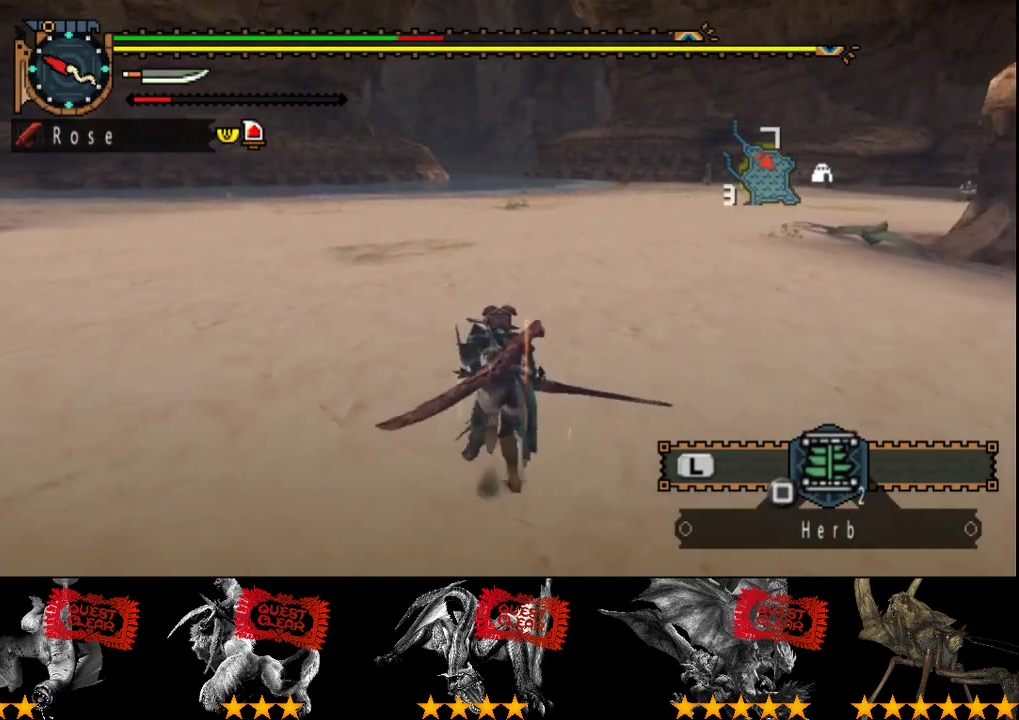
{"buttons": [], "left_stick": "up", "right_stick": "center", "events": [[400, "SQUARE", "down"], [500, "SQUARE", "up"]]}
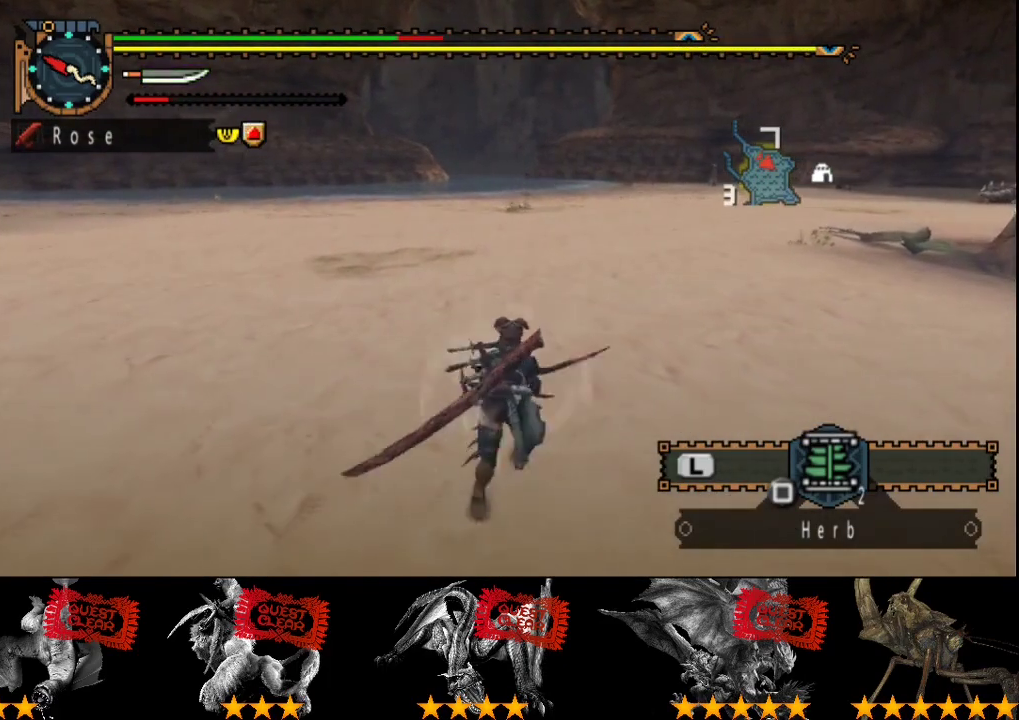
{"buttons": [], "left_stick": "center", "right_stick": "right", "events": [[233, "left_stick", "center"], [267, "right_stick", "right"]]}
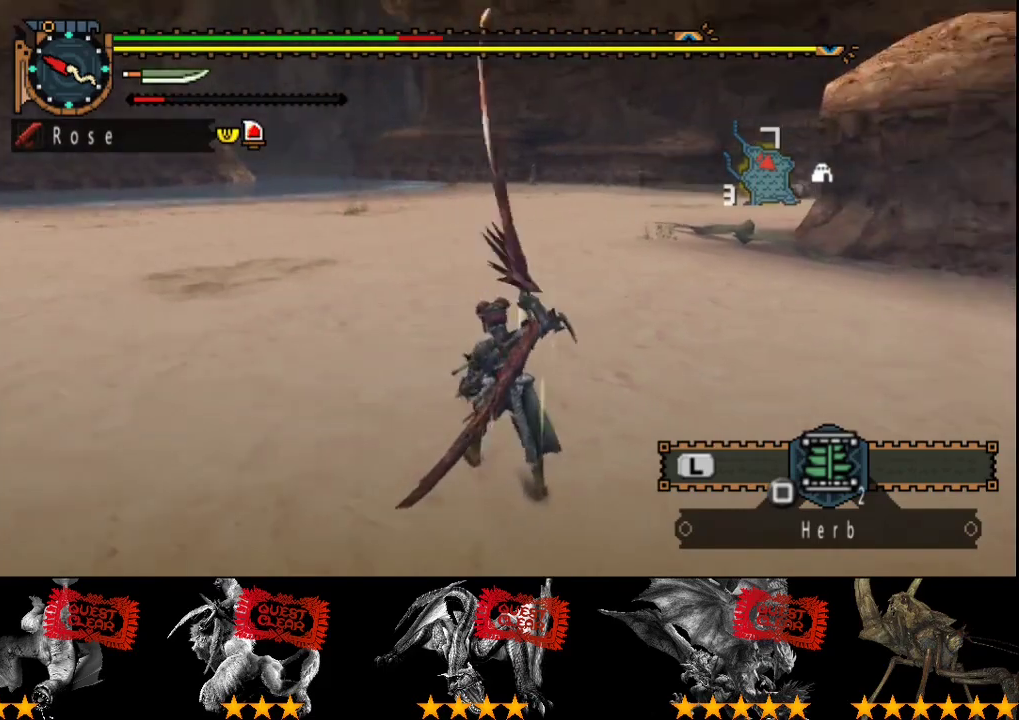
{"buttons": [], "left_stick": "center", "right_stick": "right", "events": []}
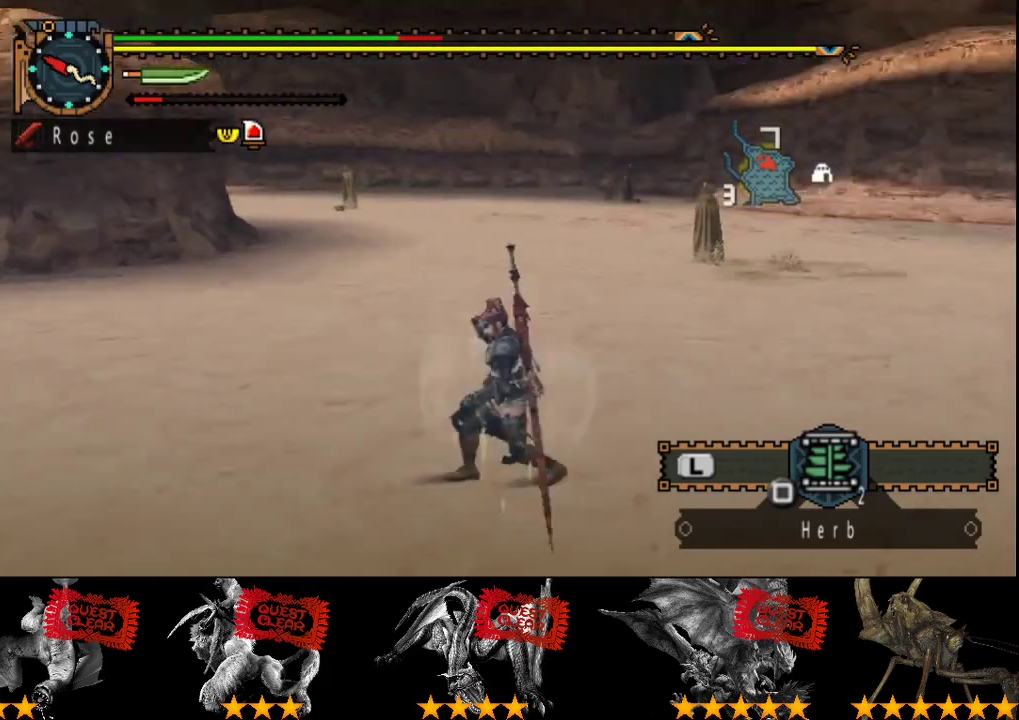
{"buttons": ["L2"], "left_stick": "center", "right_stick": "center", "events": [[250, "L2", "down"], [250, "right_stick", "center"]]}
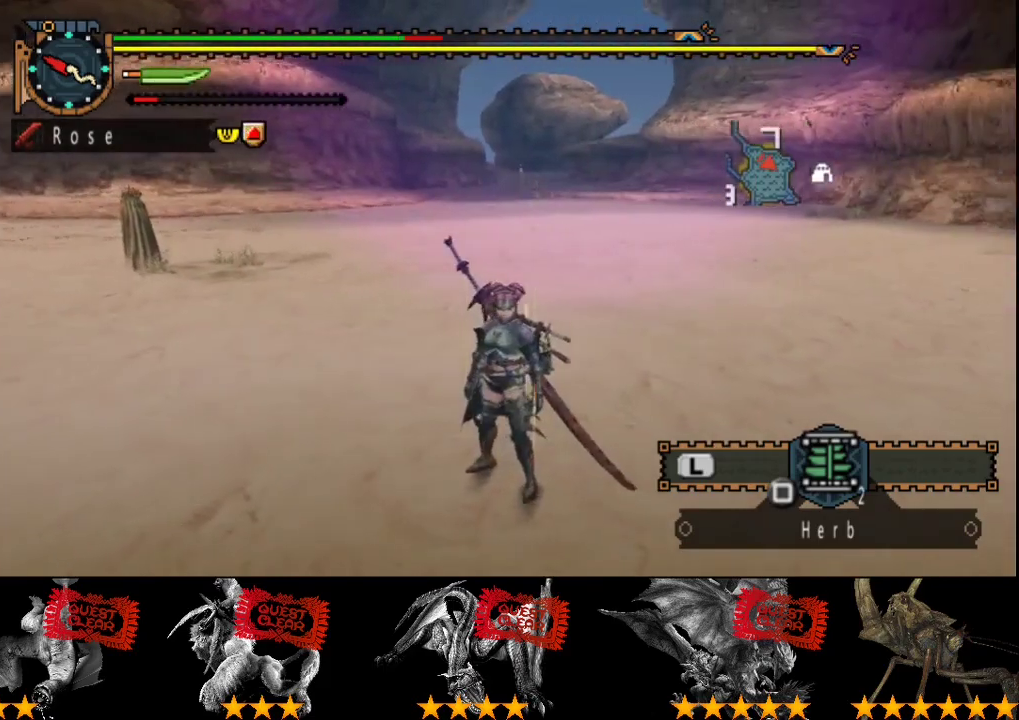
{"buttons": ["L2"], "left_stick": "down", "right_stick": "center", "events": [[67, "left_stick", "down"]]}
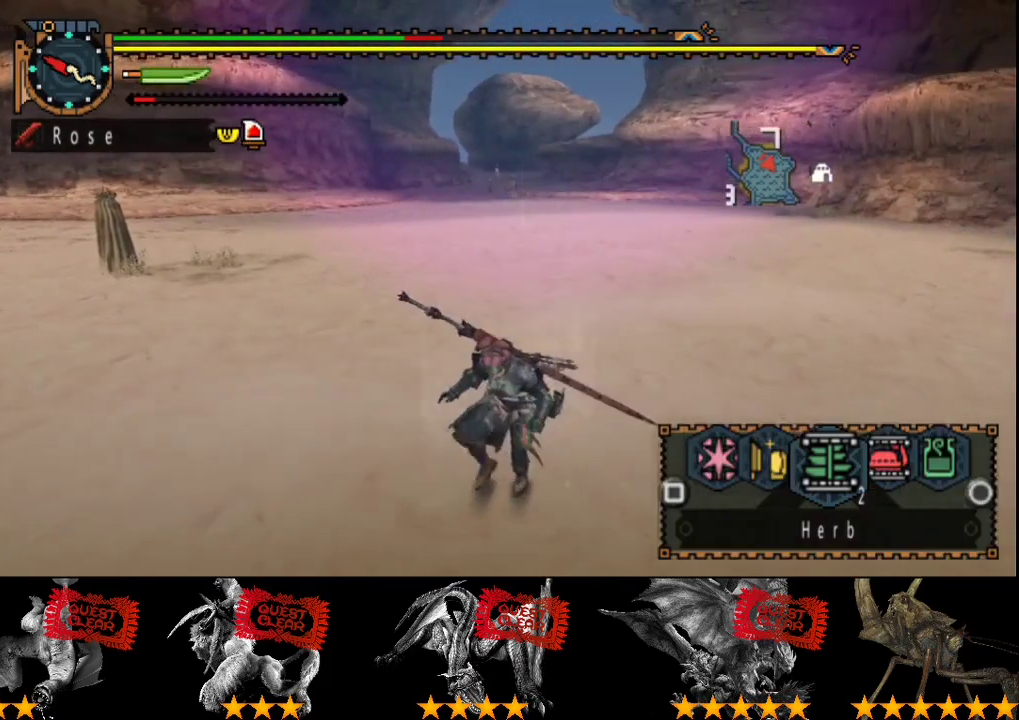
{"buttons": ["L2"], "left_stick": "down", "right_stick": "center", "events": [[167, "CIRCLE", "down"], [233, "CIRCLE", "up"], [283, "CIRCLE", "down"], [350, "CIRCLE", "up"]]}
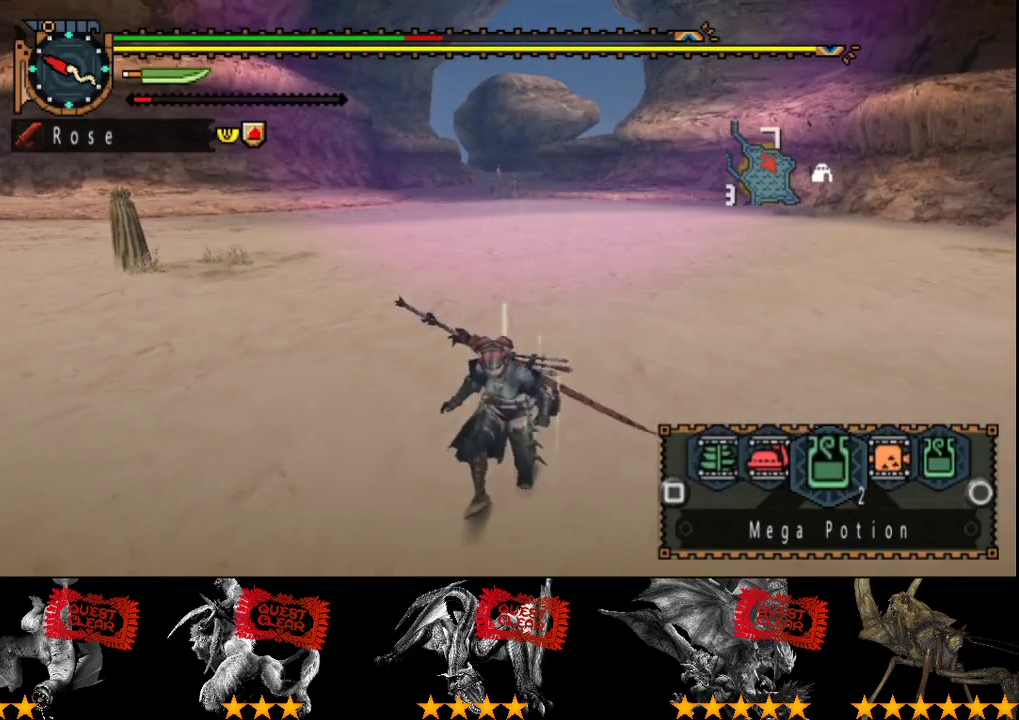
{"buttons": ["L2"], "left_stick": "center", "right_stick": "center", "events": [[117, "left_stick", "center"], [183, "SQUARE", "down"], [250, "SQUARE", "up"]]}
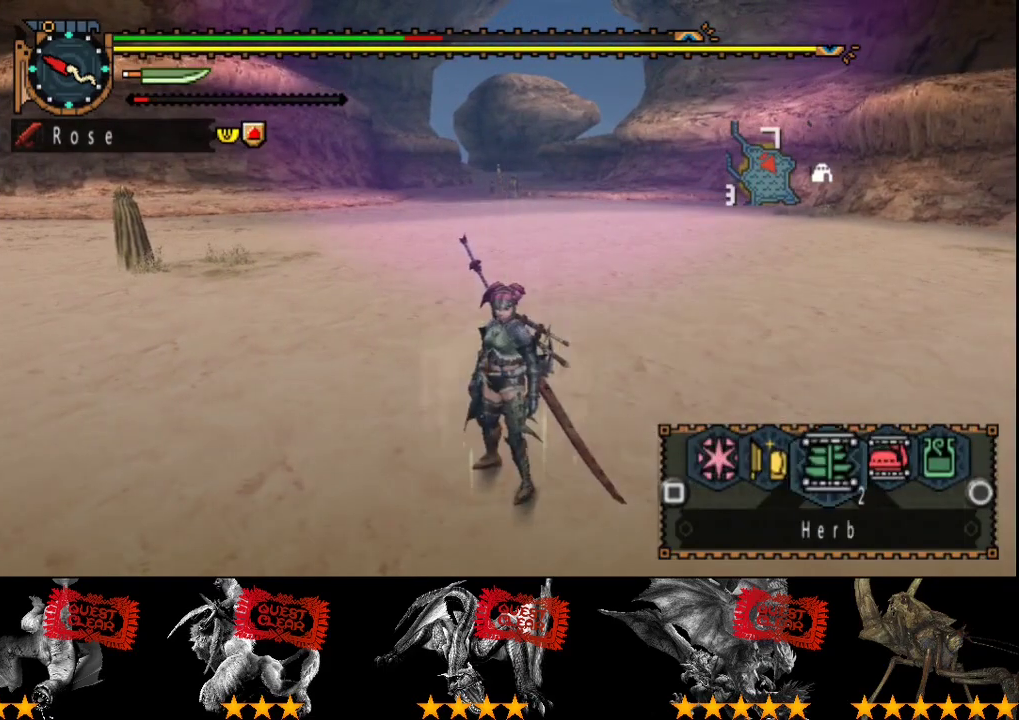
{"buttons": ["L2"], "left_stick": "up", "right_stick": "center", "events": [[217, "left_stick", "up"], [317, "CIRCLE", "down"], [383, "CIRCLE", "up"]]}
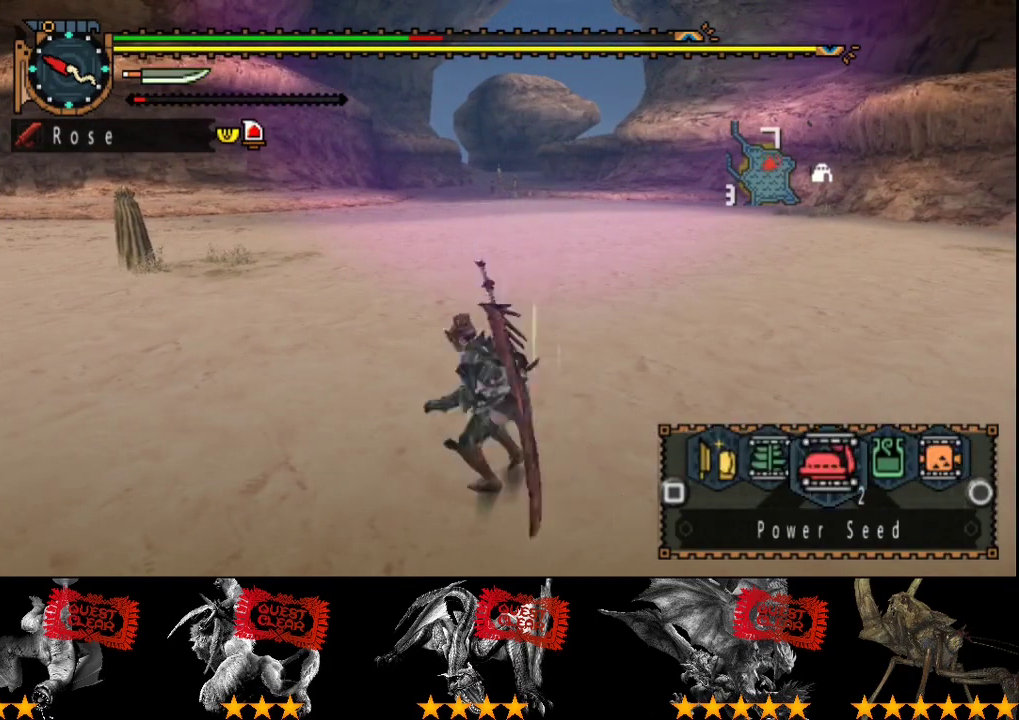
{"buttons": ["L2"], "left_stick": "center", "right_stick": "center", "events": [[100, "left_stick", "center"], [133, "L2", "up"], [367, "L2", "down"]]}
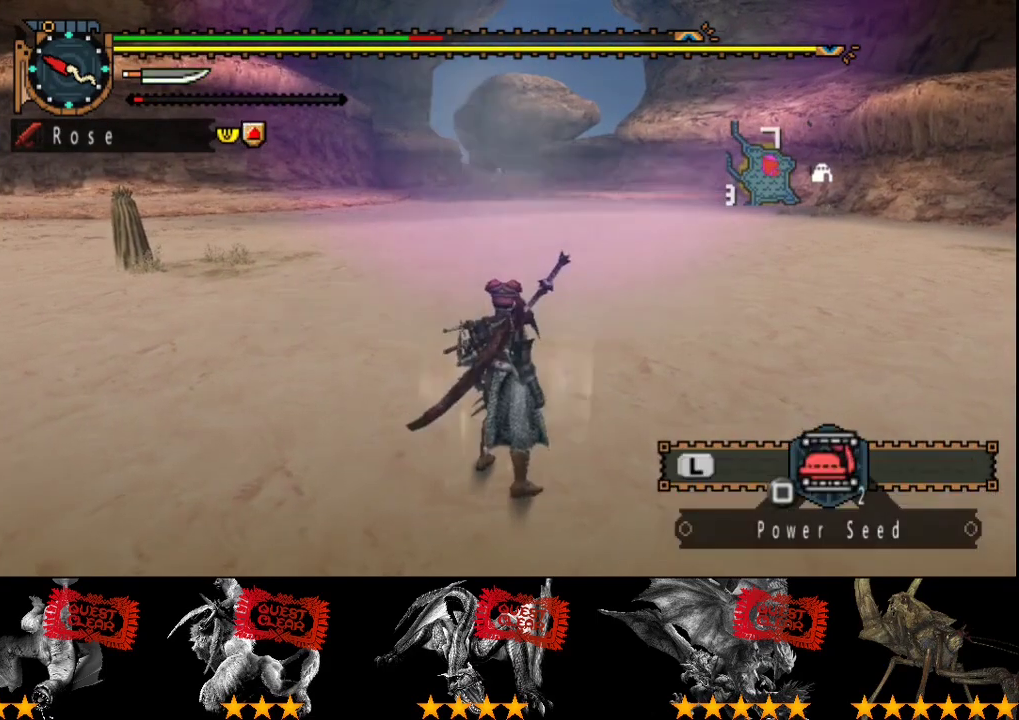
{"buttons": ["L2"], "left_stick": "up", "right_stick": "center", "events": [[300, "SQUARE", "down"], [300, "left_stick", "up"], [367, "SQUARE", "up"]]}
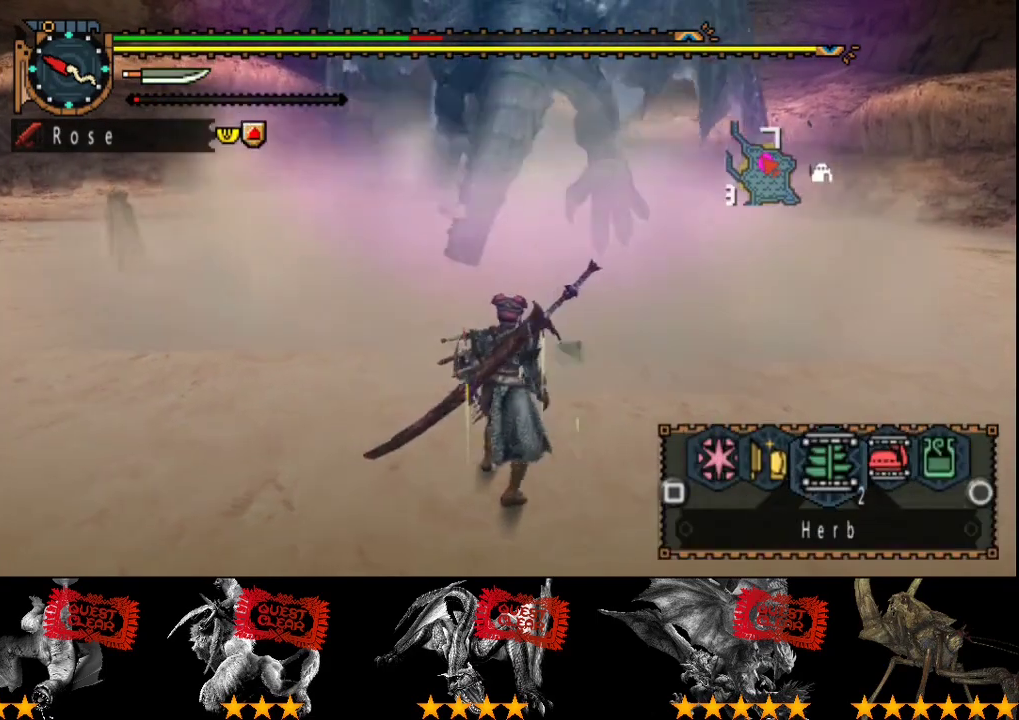
{"buttons": ["R2"], "left_stick": "up", "right_stick": "center", "events": [[83, "R2", "down"], [117, "L2", "up"]]}
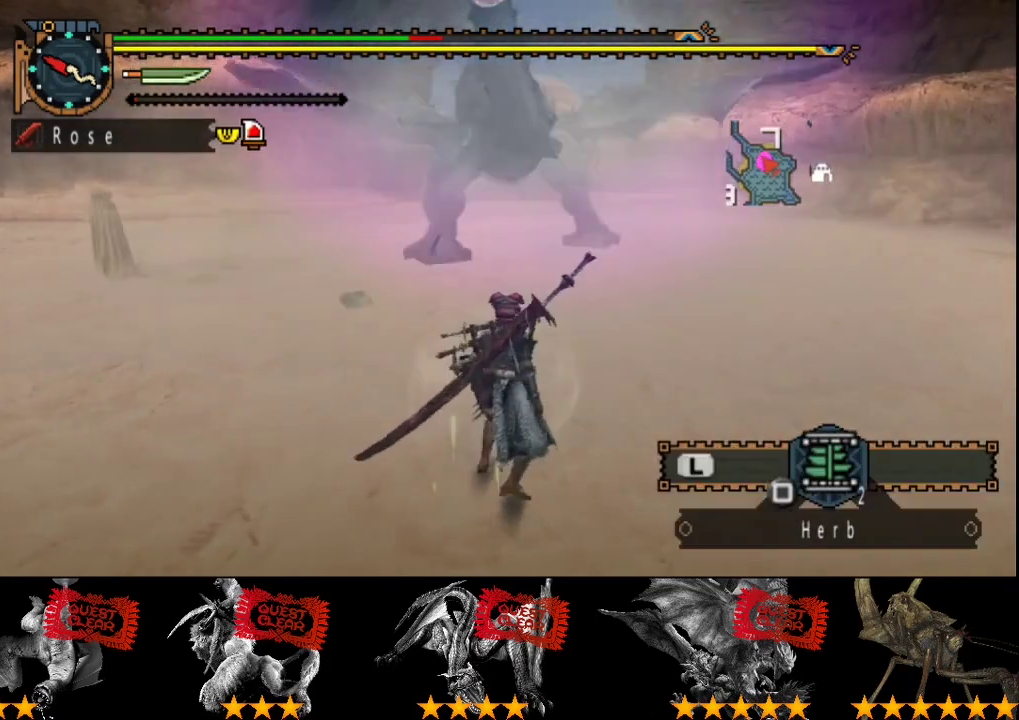
{"buttons": ["R2"], "left_stick": "up", "right_stick": "center", "events": [[383, "right_stick", "right"], [483, "right_stick", "center"]]}
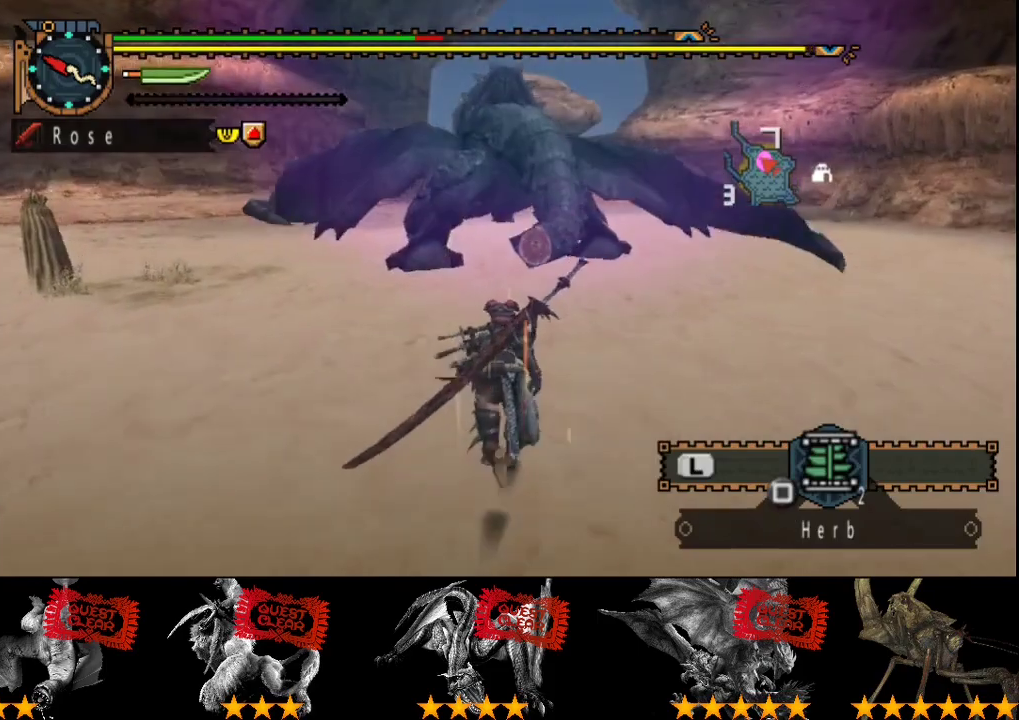
{"buttons": [], "left_stick": "up", "right_stick": "center", "events": [[350, "TRIANGLE", "down"], [450, "TRIANGLE", "up"], [467, "R2", "up"]]}
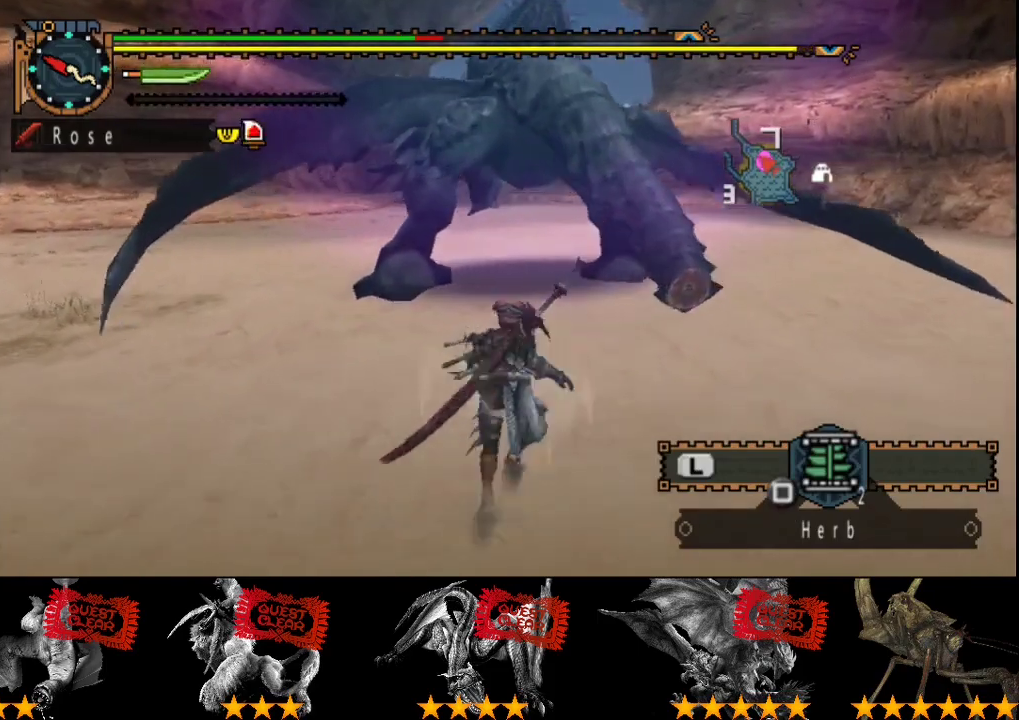
{"buttons": [], "left_stick": "center", "right_stick": "center", "events": [[367, "left_stick", "center"]]}
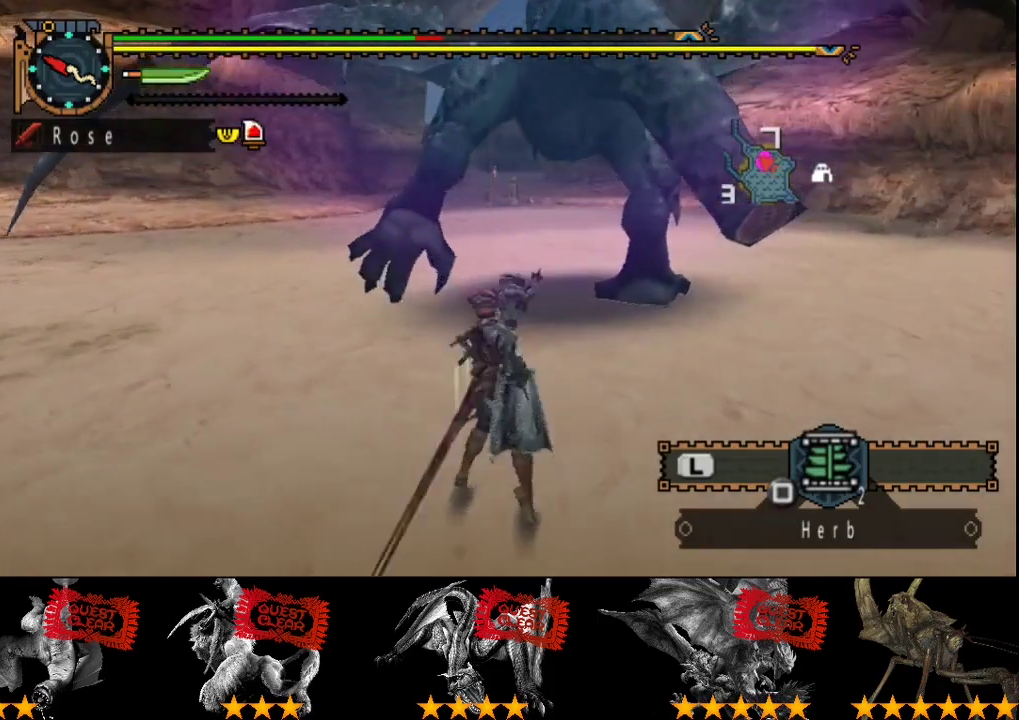
{"buttons": [], "left_stick": "center", "right_stick": "center", "events": []}
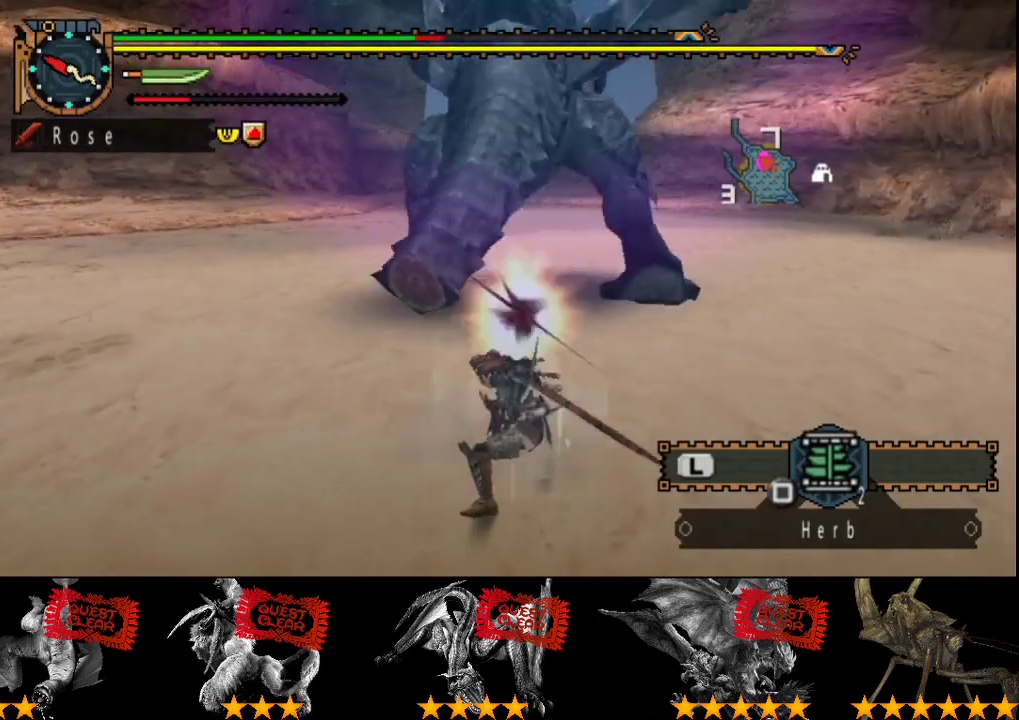
{"buttons": [], "left_stick": "center", "right_stick": "center", "events": [[67, "left_stick", "right"], [417, "left_stick", "center"]]}
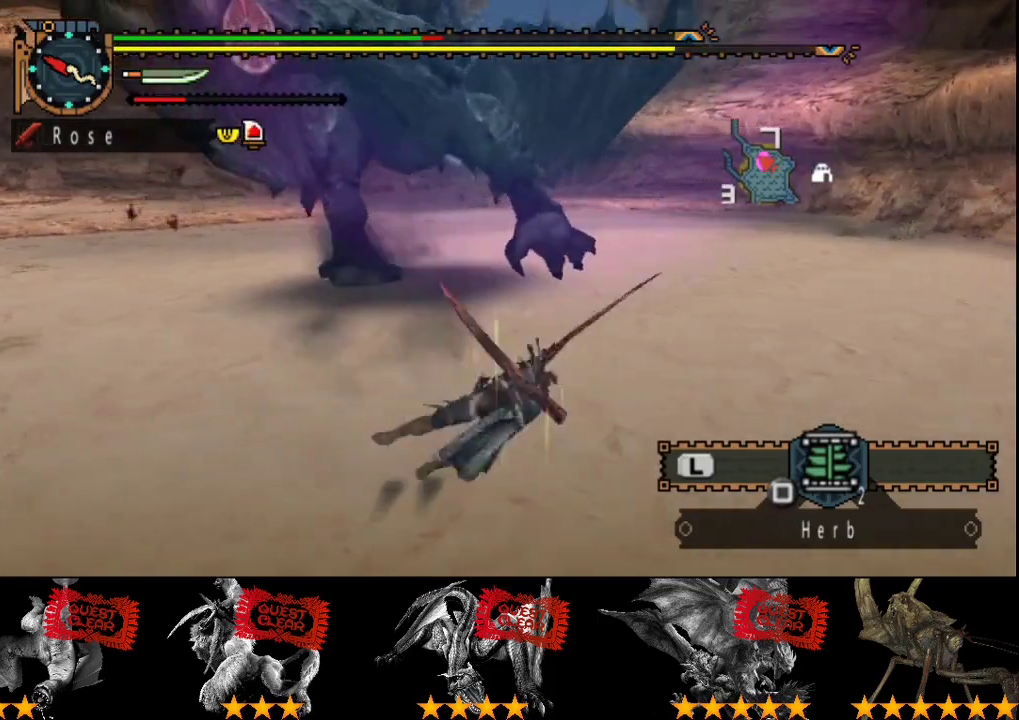
{"buttons": [], "left_stick": "center", "right_stick": "center", "events": [[133, "right_stick", "left"], [283, "right_stick", "center"]]}
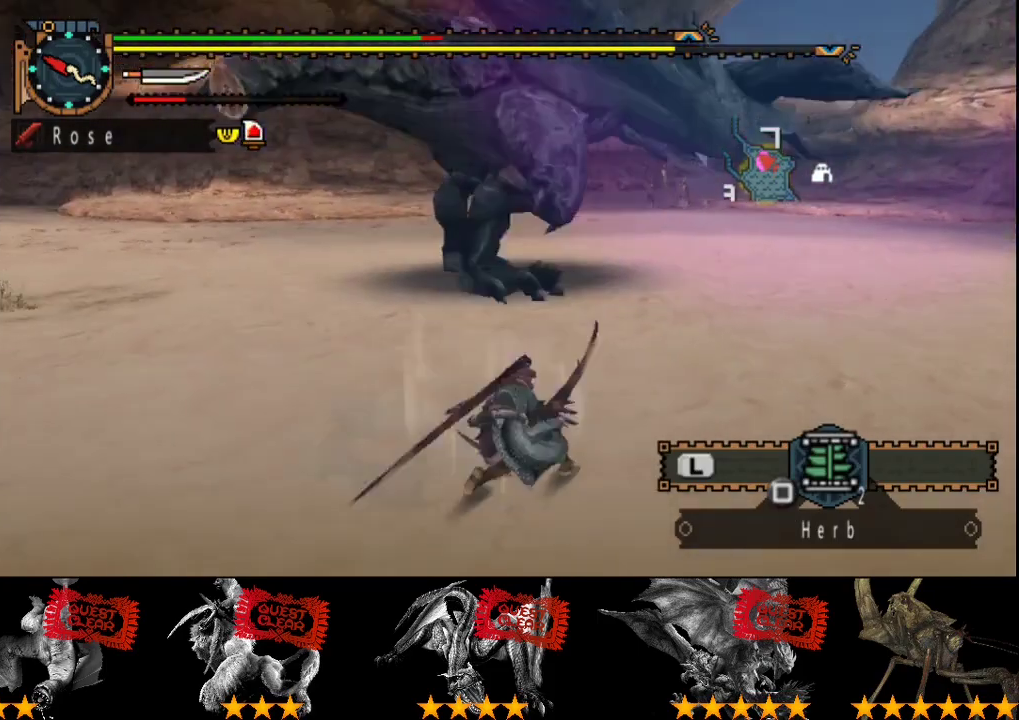
{"buttons": [], "left_stick": "up-right", "right_stick": "center", "events": [[17, "left_stick", "up"], [383, "left_stick", "up-right"]]}
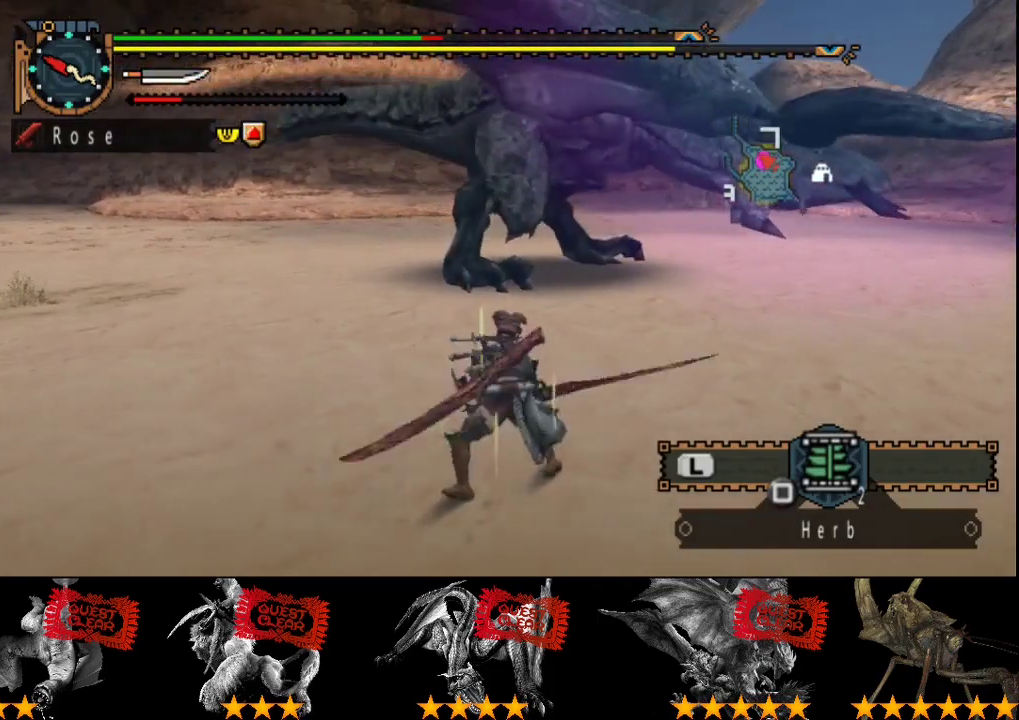
{"buttons": [], "left_stick": "right", "right_stick": "center", "events": [[150, "right_stick", "left"], [283, "left_stick", "right"], [283, "right_stick", "center"]]}
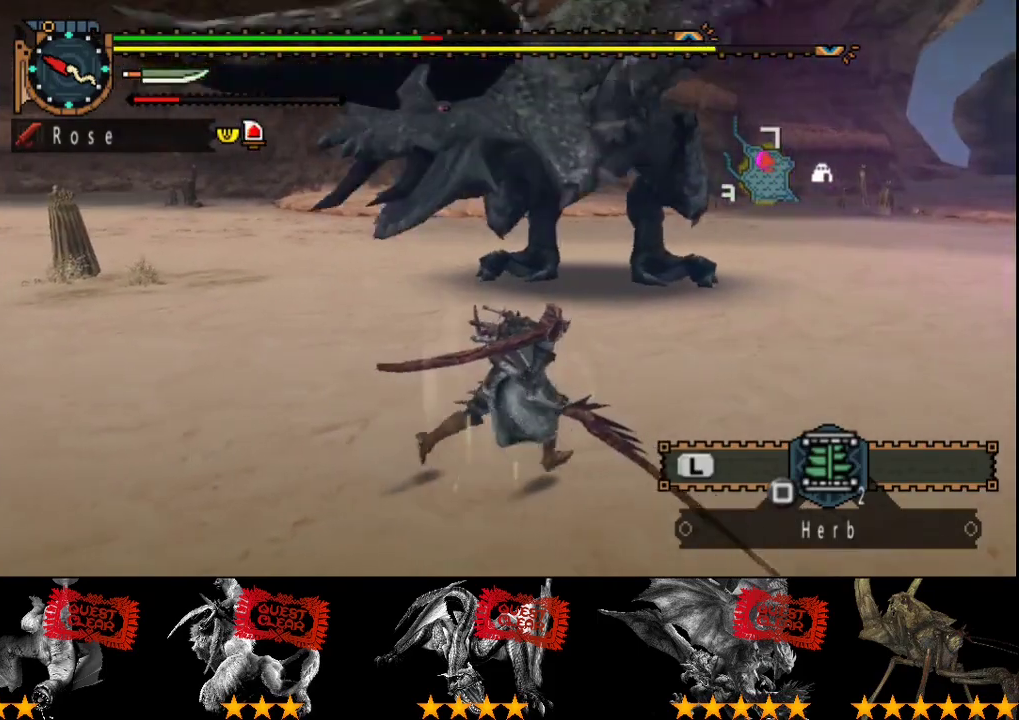
{"buttons": [], "left_stick": "right", "right_stick": "center", "events": [[233, "right_stick", "left"], [367, "right_stick", "center"]]}
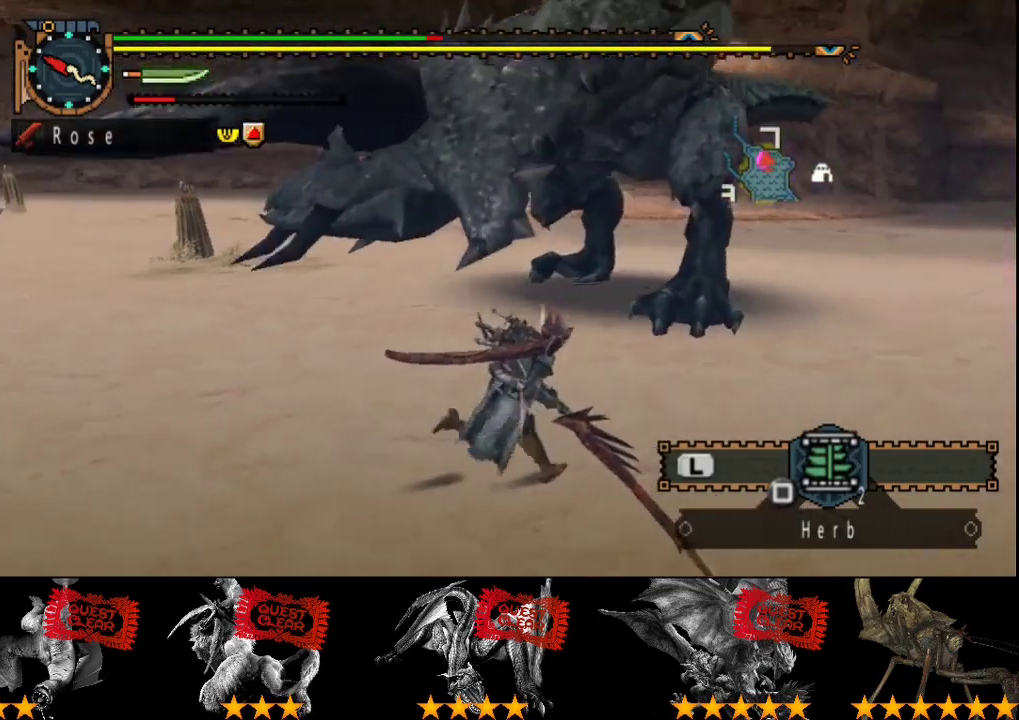
{"buttons": [], "left_stick": "down-right", "right_stick": "center", "events": [[367, "left_stick", "down-right"]]}
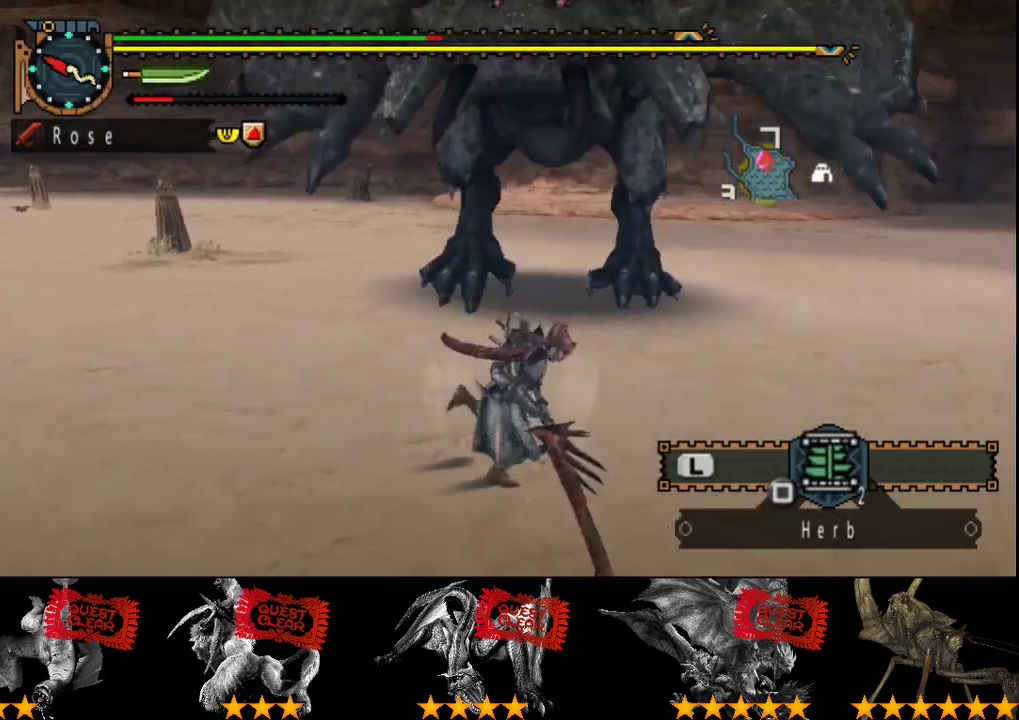
{"buttons": [], "left_stick": "down-right", "right_stick": "center", "events": []}
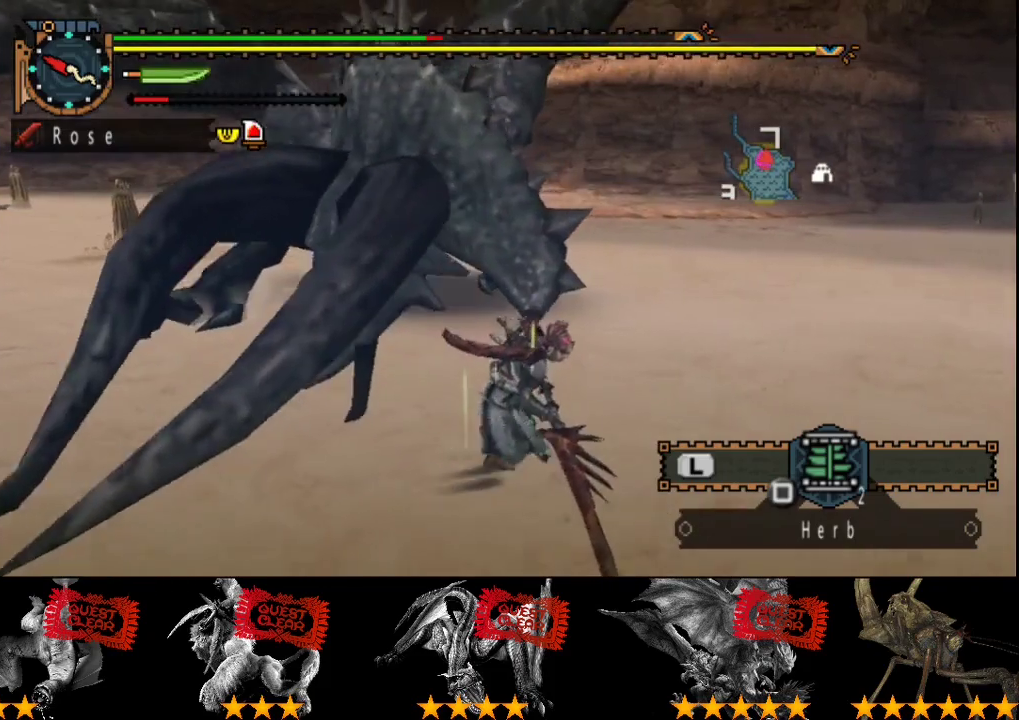
{"buttons": [], "left_stick": "up-right", "right_stick": "center", "events": [[183, "left_stick", "right"], [250, "left_stick", "up-right"], [283, "right_stick", "left"], [417, "right_stick", "center"]]}
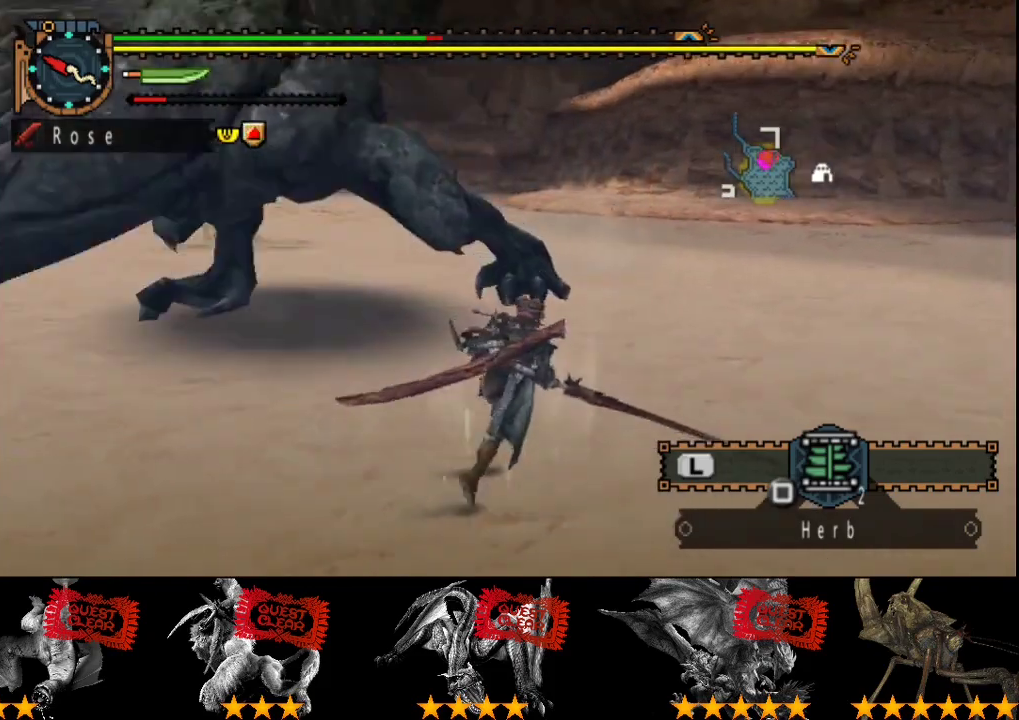
{"buttons": [], "left_stick": "up", "right_stick": "center", "events": [[17, "left_stick", "up"]]}
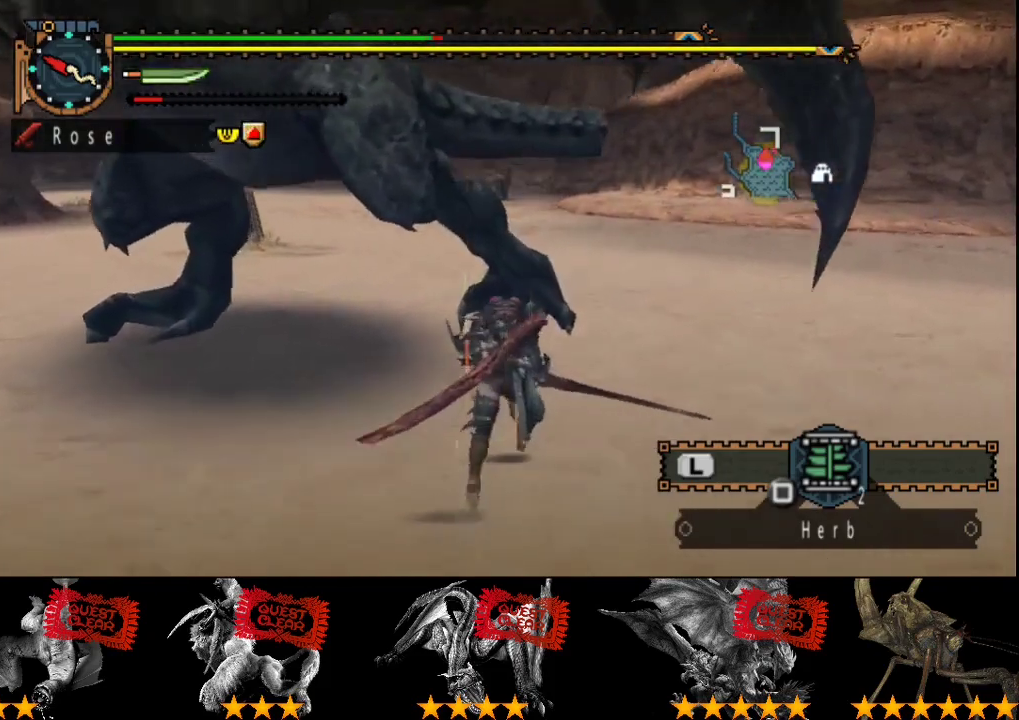
{"buttons": ["TRIANGLE"], "left_stick": "up-left", "right_stick": "center", "events": [[183, "CIRCLE", "down"], [300, "CIRCLE", "up"], [367, "TRIANGLE", "down"], [500, "left_stick", "up-left"]]}
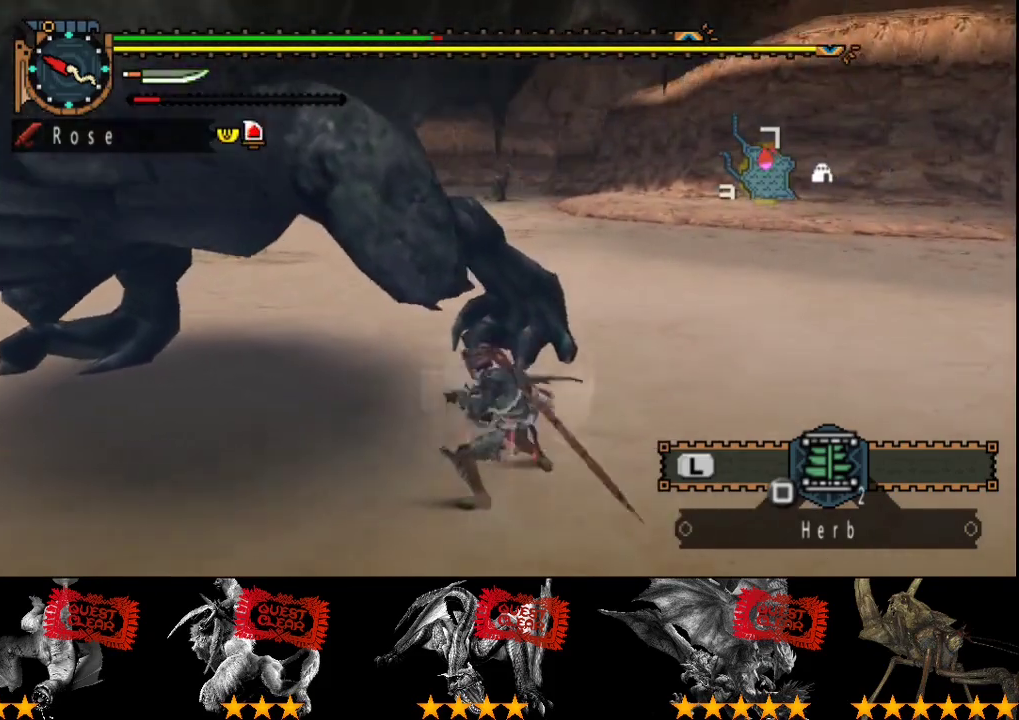
{"buttons": [], "left_stick": "left", "right_stick": "center"}